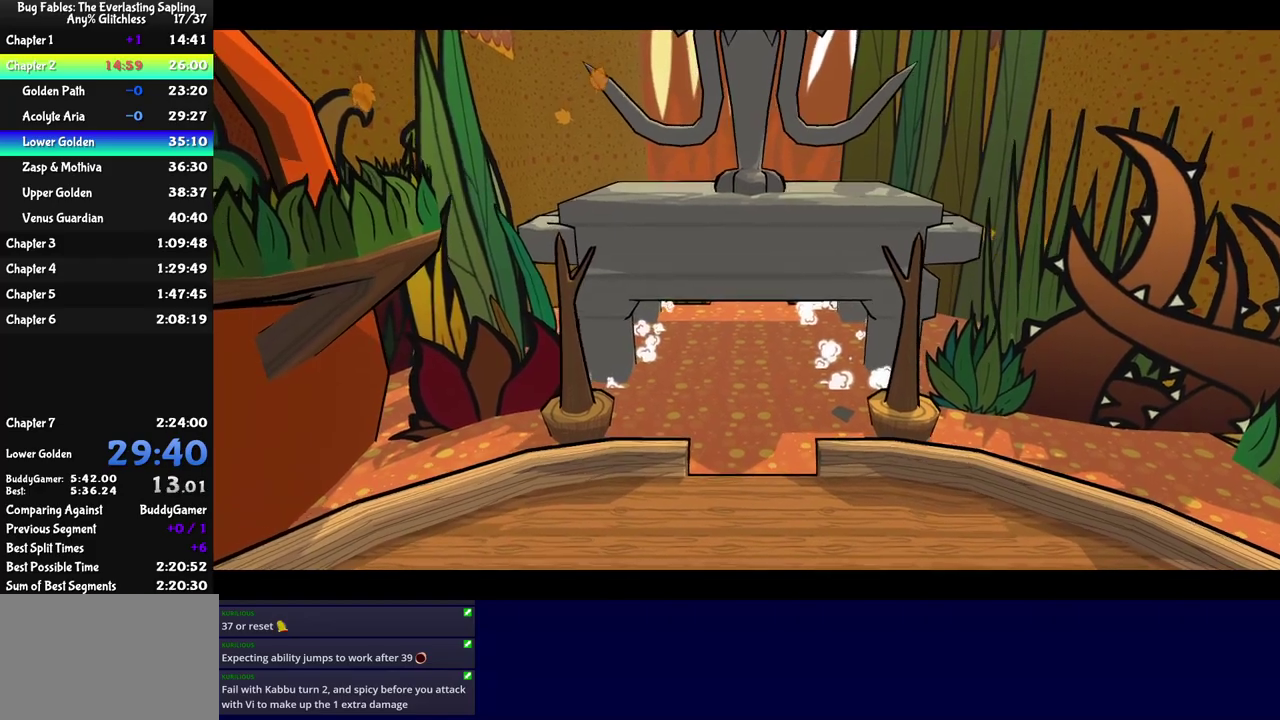
Gameplay with a controller (Nintendo layout); each line is a JSON object with the inputs held at the frame after it. "events" lists button and stick changes between this image and that frame as [ms after this image, input, new state], when the widget could be followed in between. Not read: L3 R3.
{"buttons": ["C_RIGHT"], "left_stick": "center", "events": []}
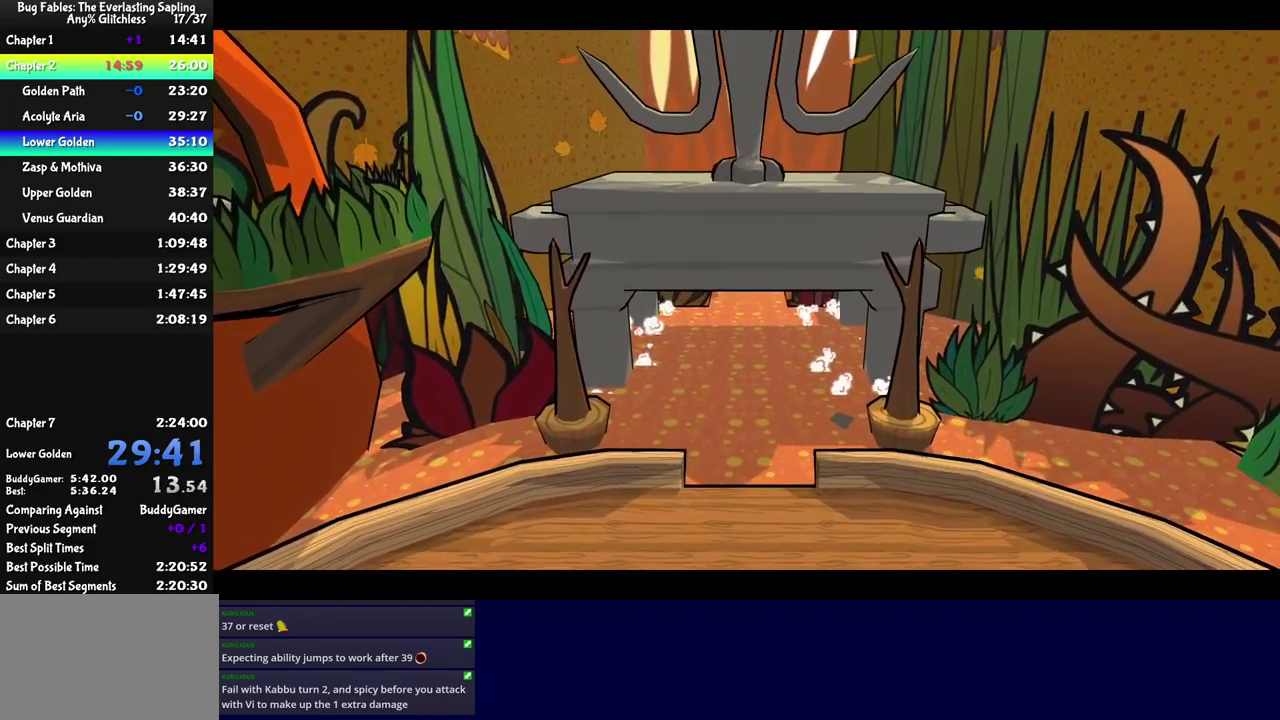
{"buttons": ["C_RIGHT"], "left_stick": "center", "events": []}
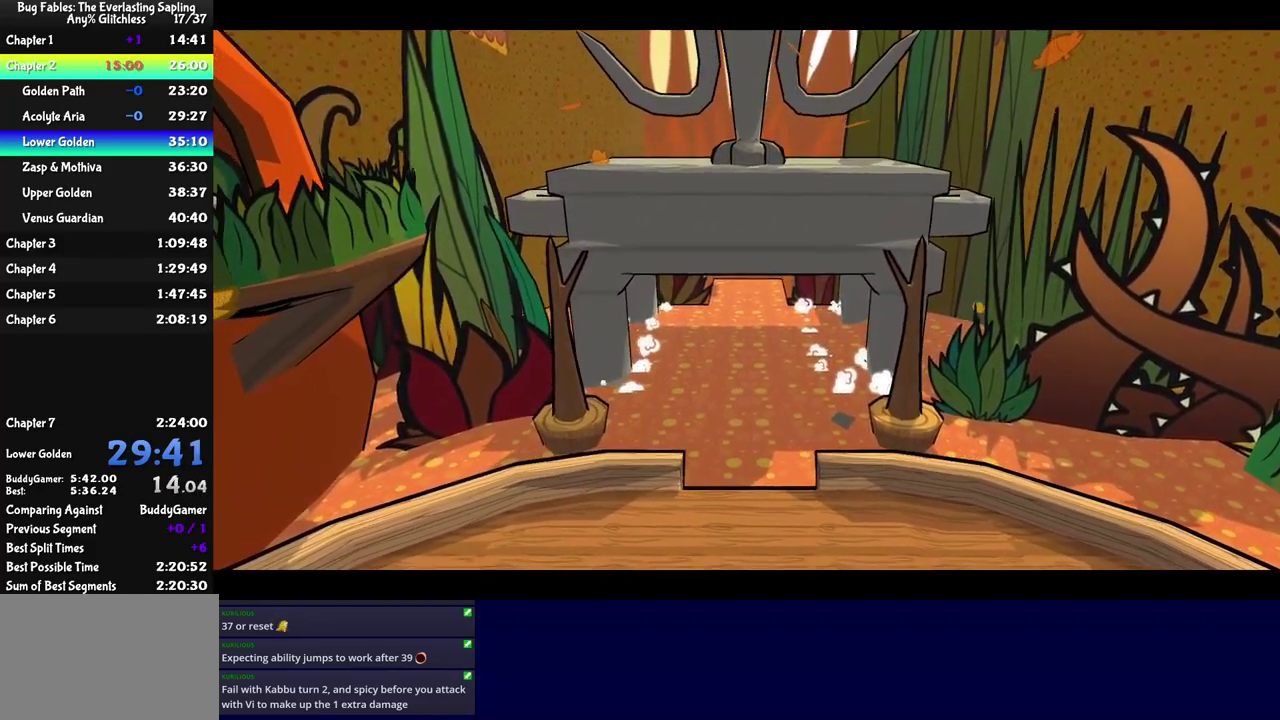
{"buttons": ["C_RIGHT"], "left_stick": "center", "events": []}
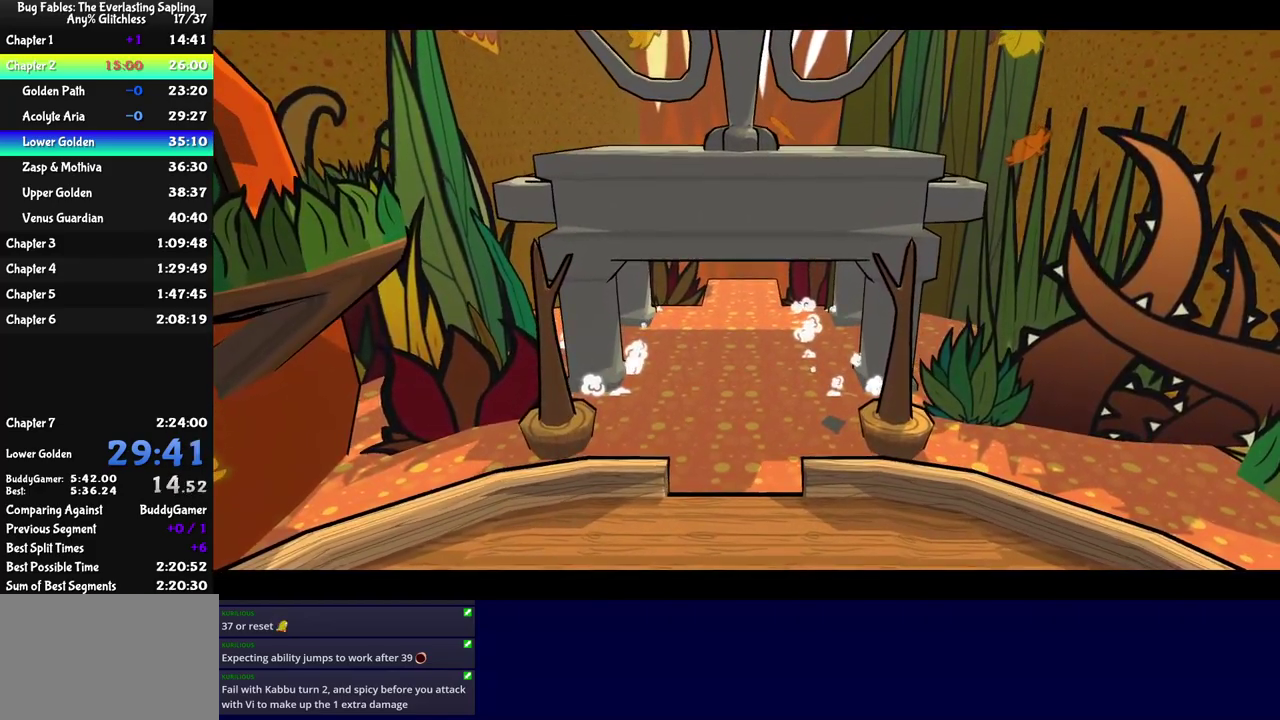
{"buttons": ["C_RIGHT"], "left_stick": "center", "events": []}
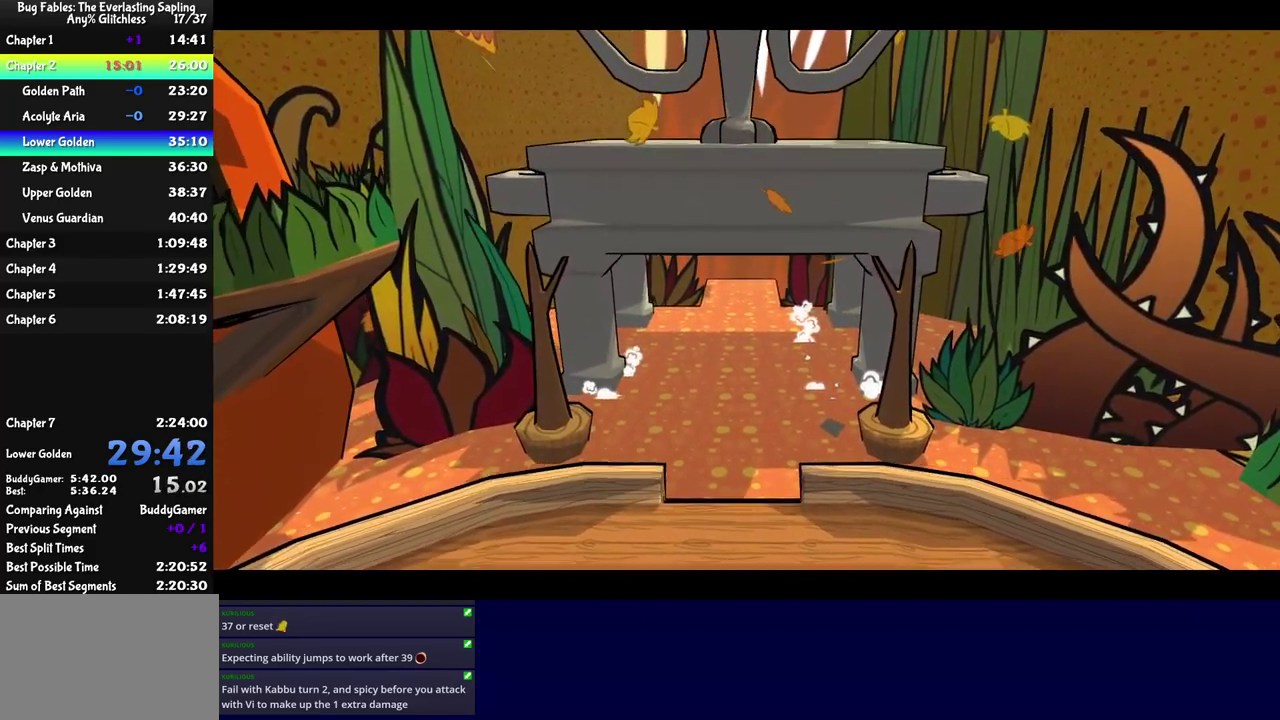
{"buttons": ["C_RIGHT"], "left_stick": "center", "events": []}
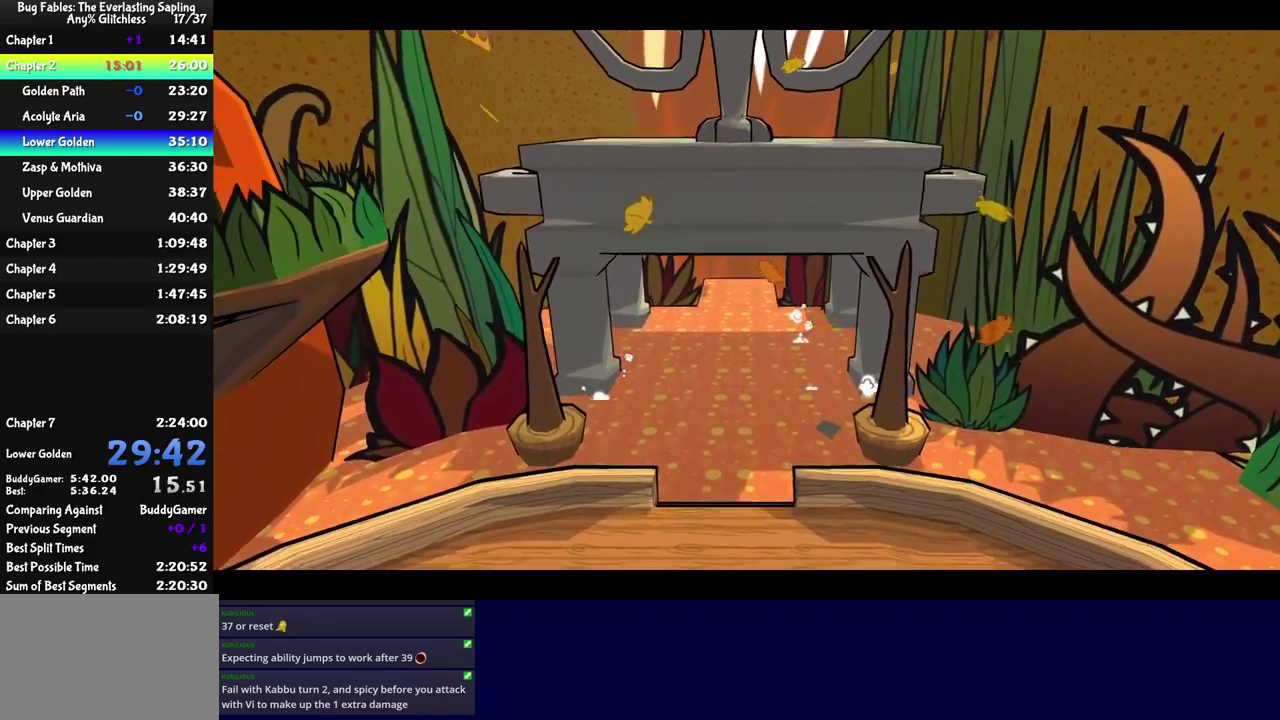
{"buttons": ["C_RIGHT"], "left_stick": "center", "events": []}
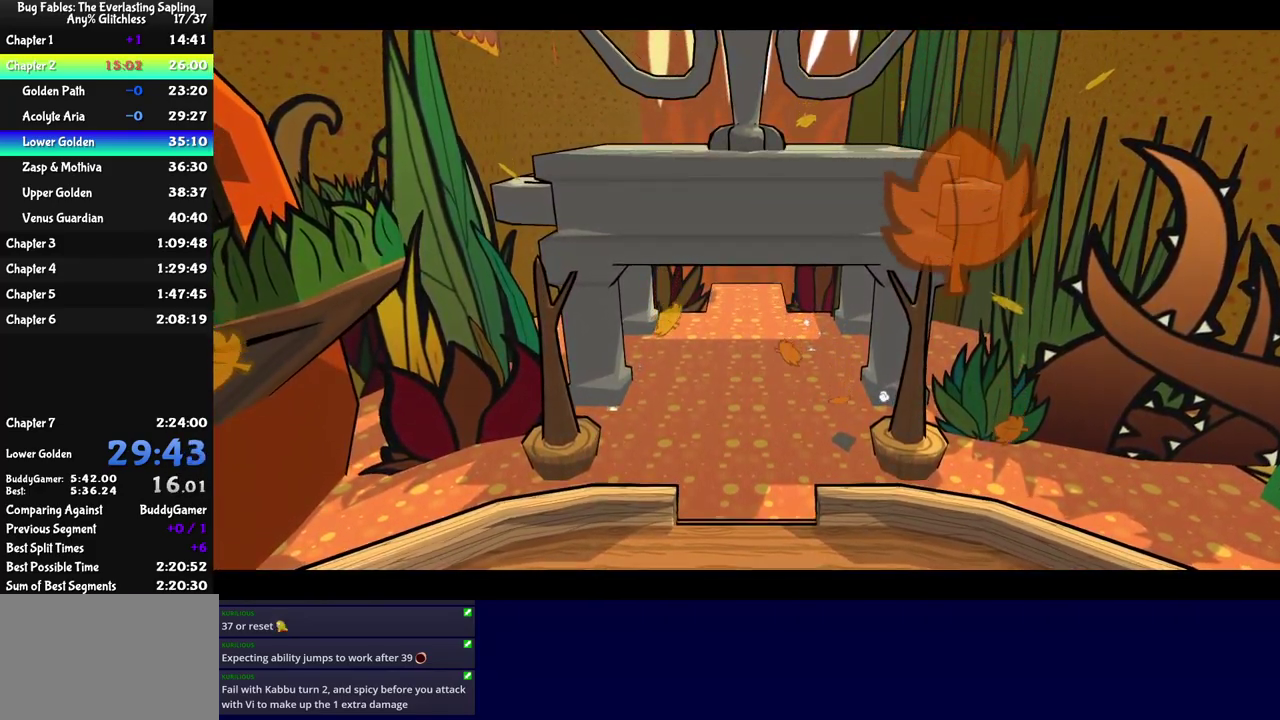
{"buttons": ["C_RIGHT"], "left_stick": "center", "events": []}
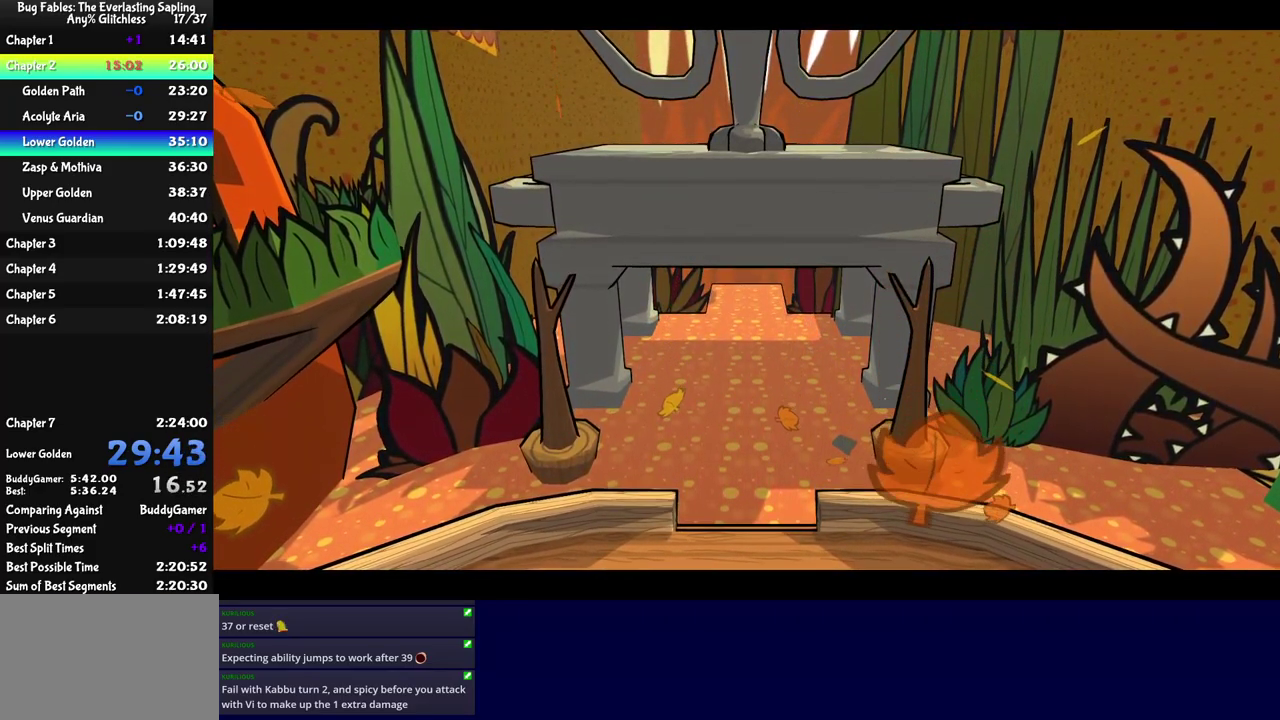
{"buttons": ["C_RIGHT"], "left_stick": "center", "events": []}
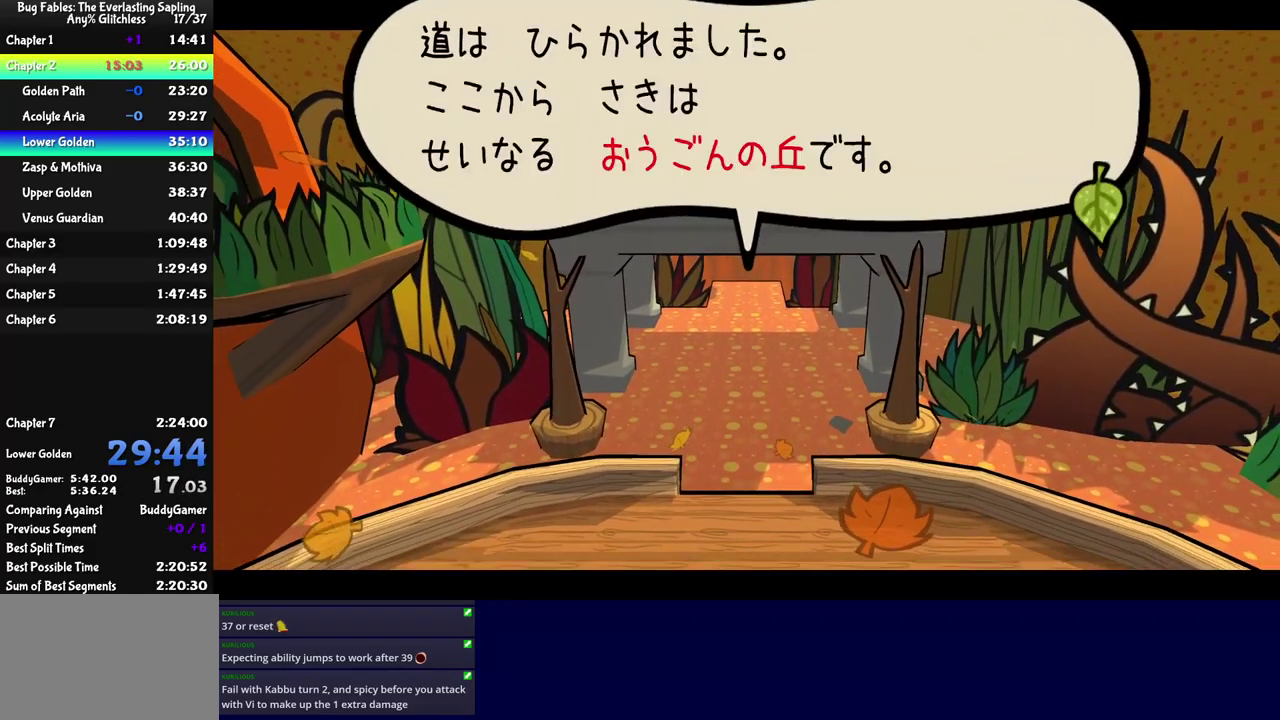
{"buttons": ["C_RIGHT"], "left_stick": "center", "events": []}
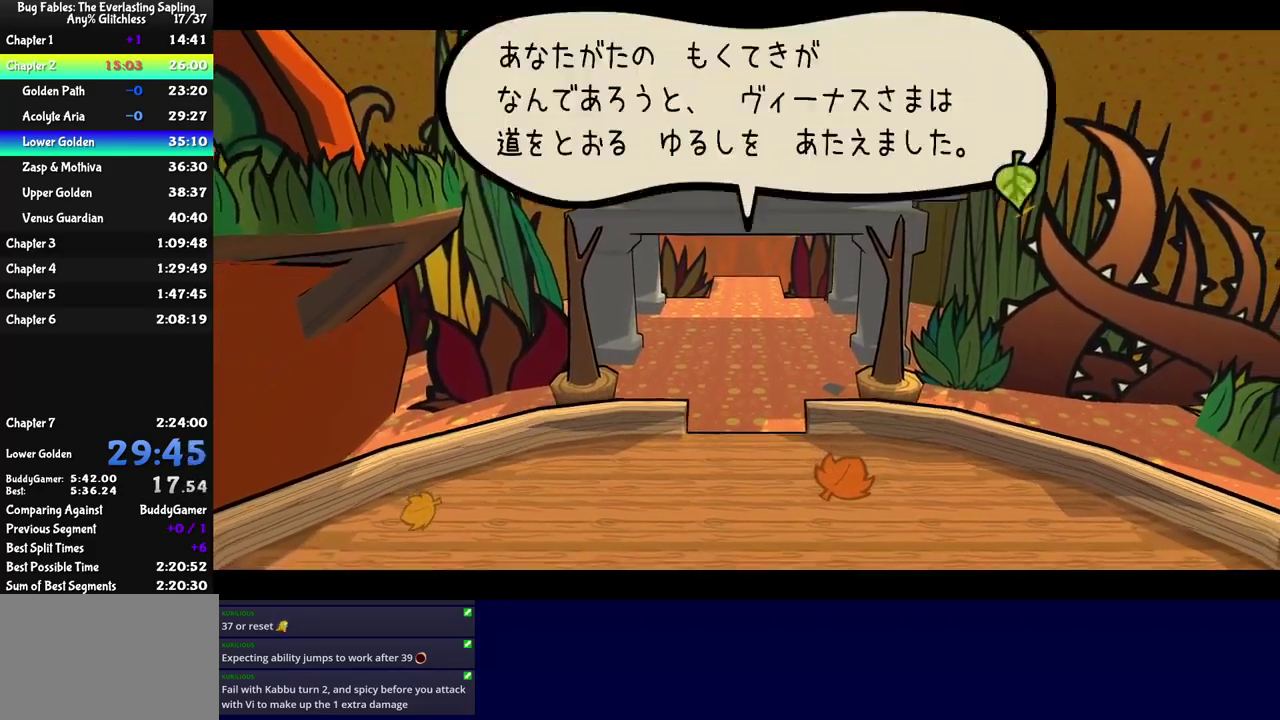
{"buttons": ["C_RIGHT"], "left_stick": "up", "events": [[200, "left_stick", "up"]]}
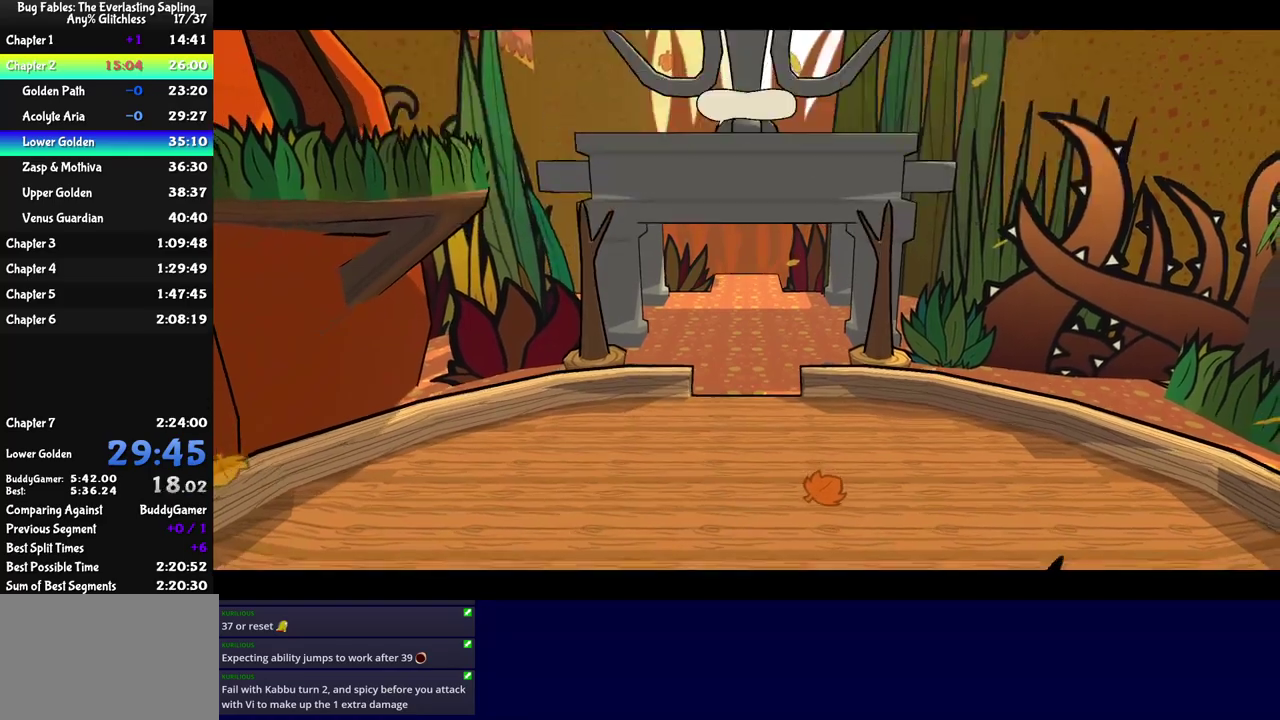
{"buttons": ["C_RIGHT"], "left_stick": "up", "events": []}
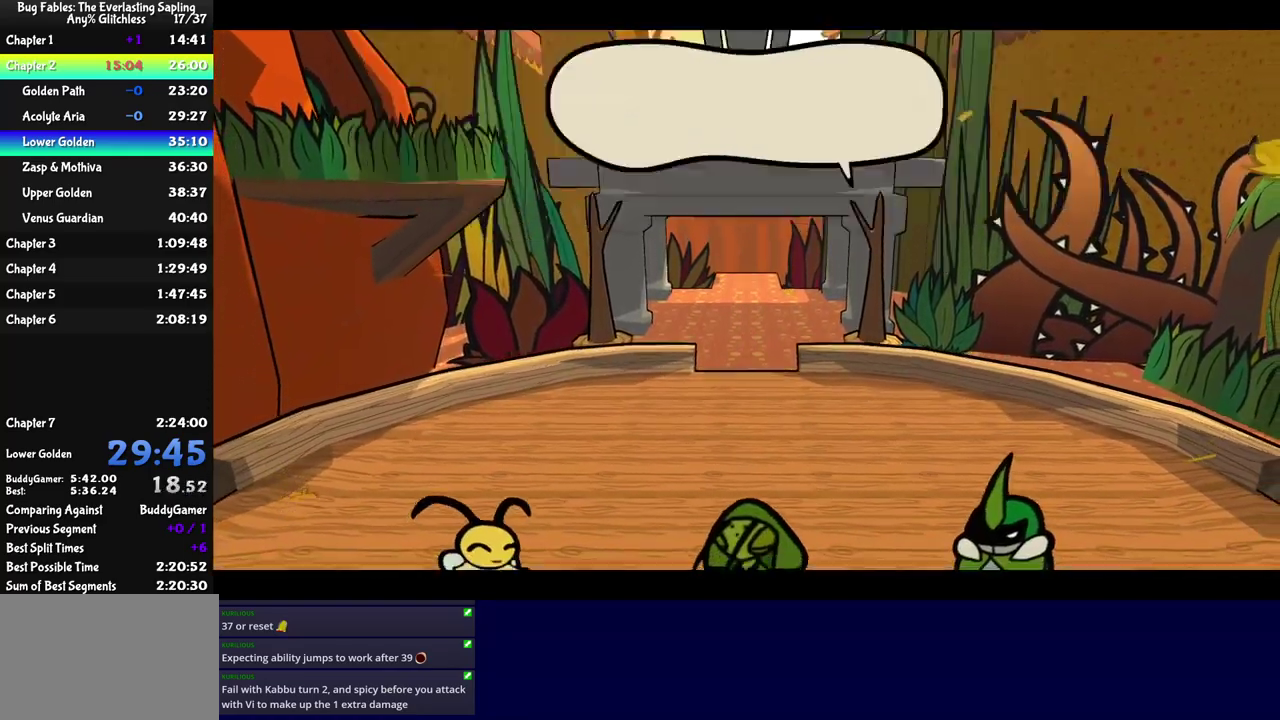
{"buttons": ["C_RIGHT"], "left_stick": "up", "events": []}
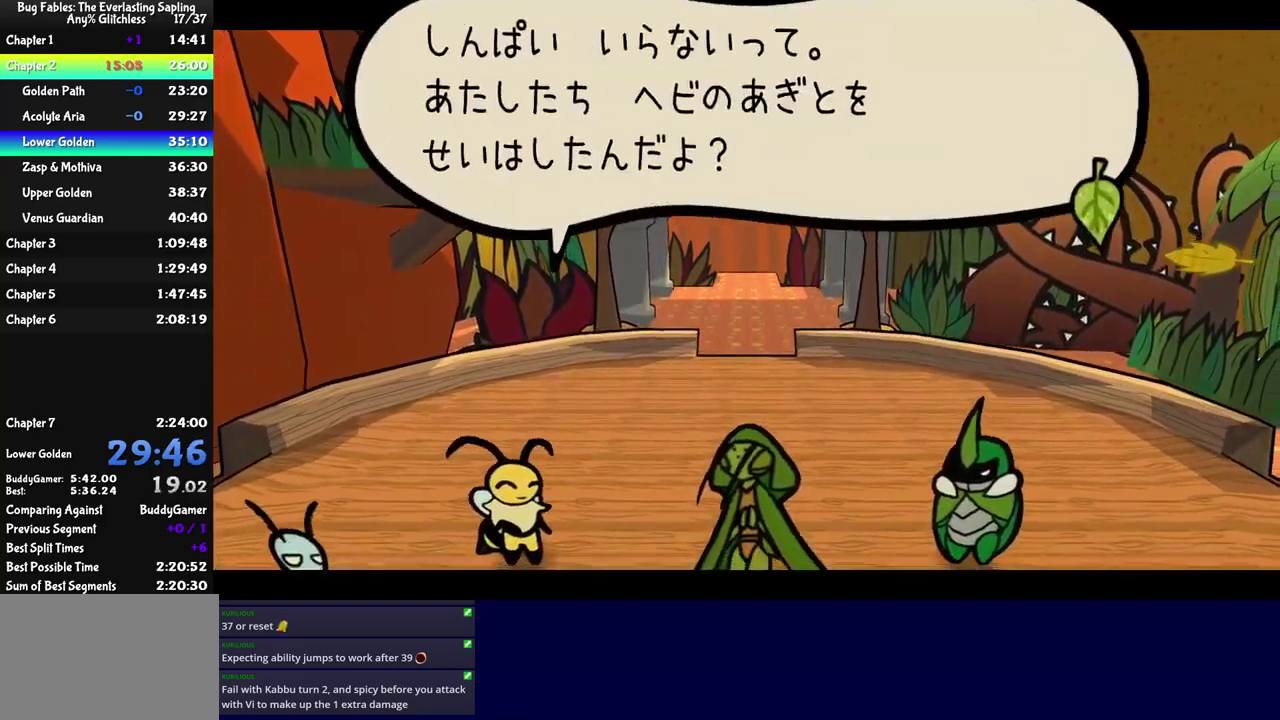
{"buttons": ["C_RIGHT"], "left_stick": "up", "events": []}
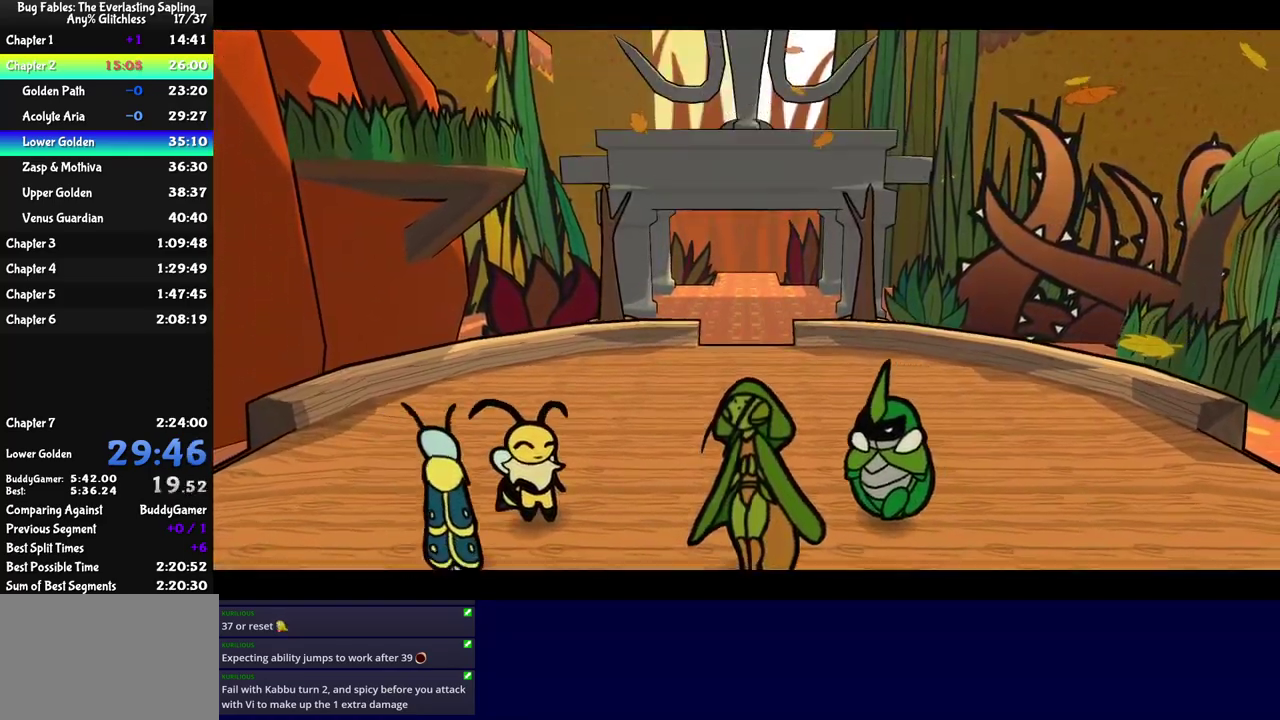
{"buttons": [], "left_stick": "up", "events": [[417, "C_RIGHT", "up"]]}
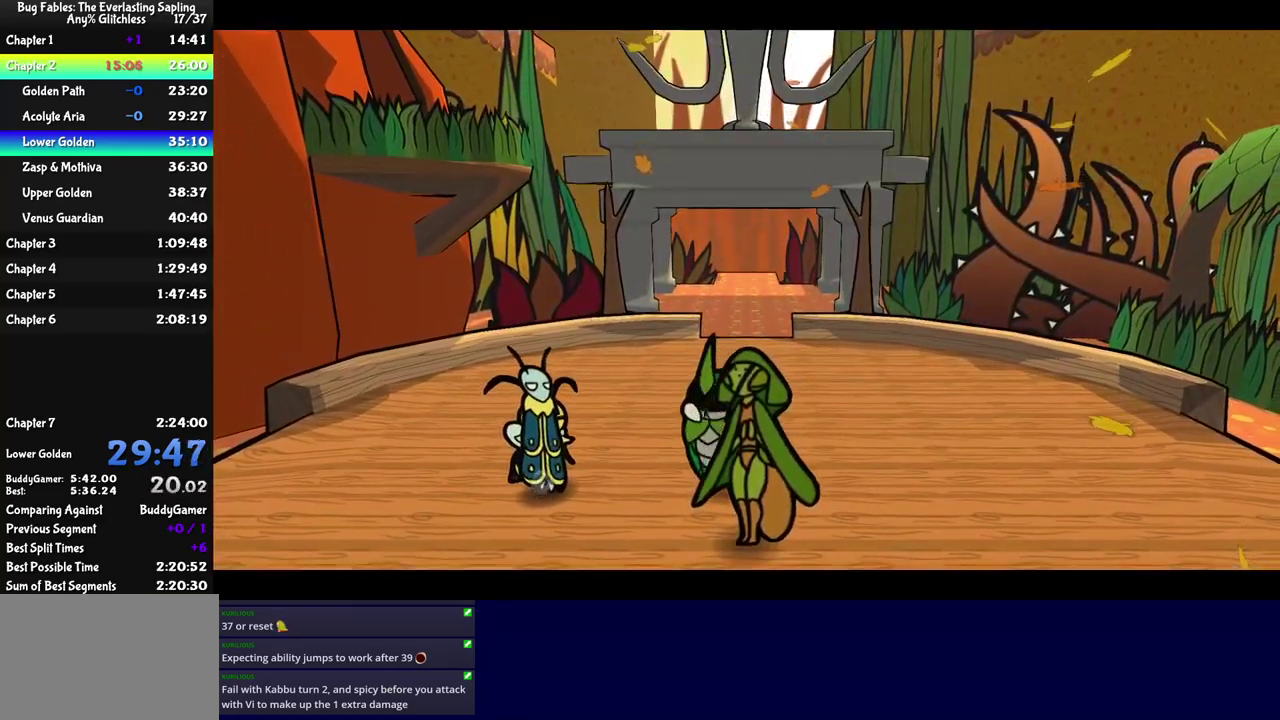
{"buttons": [], "left_stick": "up", "events": []}
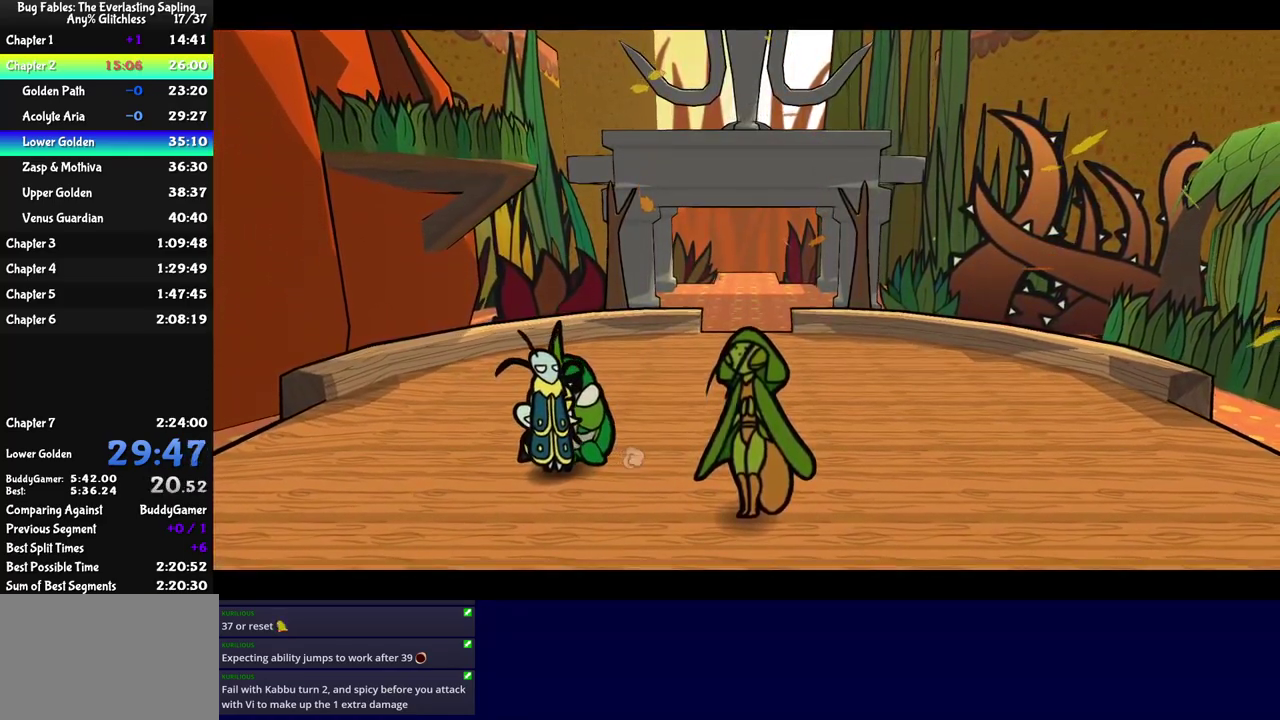
{"buttons": [], "left_stick": "up-right", "events": [[500, "left_stick", "up-right"]]}
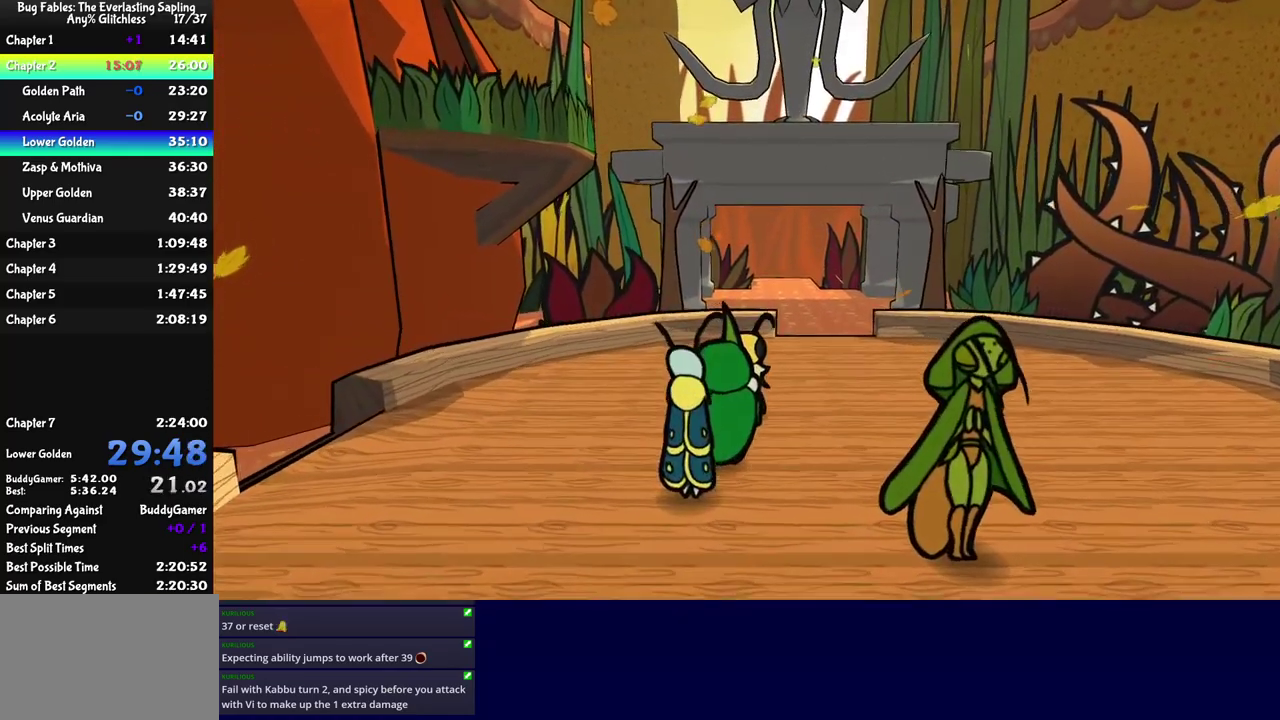
{"buttons": [], "left_stick": "up-right", "events": [[184, "left_stick", "up"], [434, "left_stick", "up-right"]]}
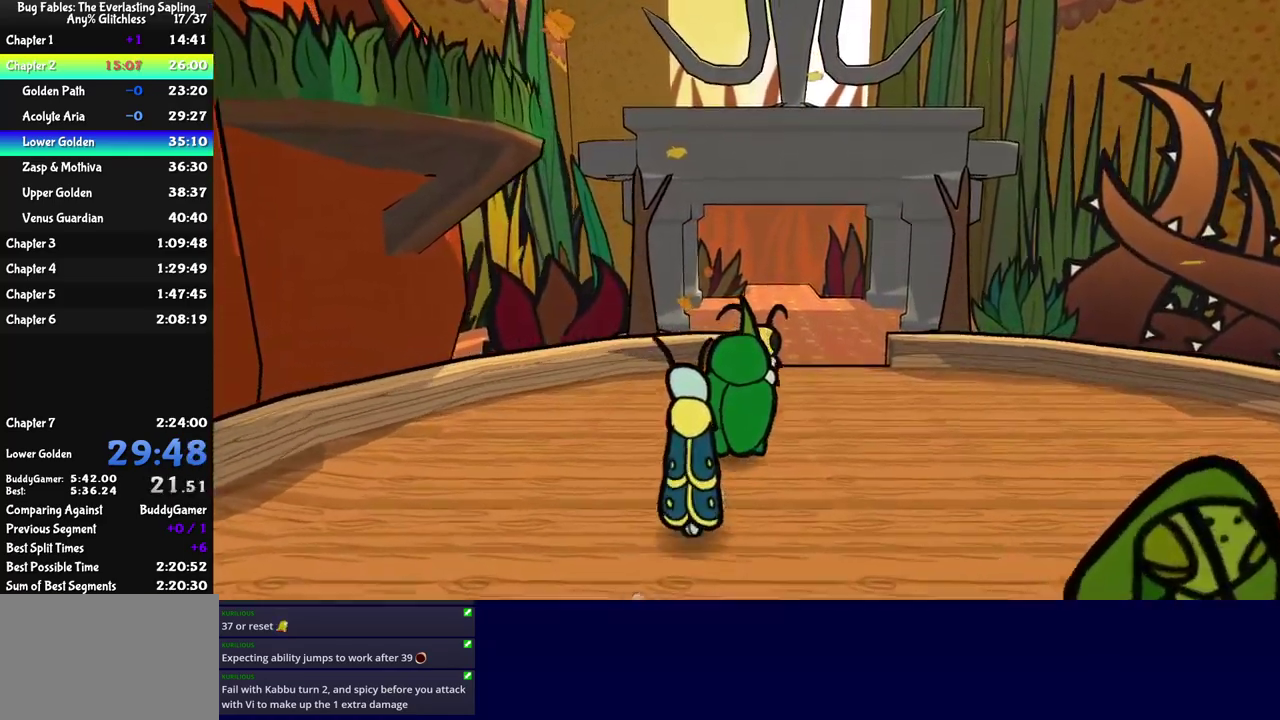
{"buttons": [], "left_stick": "up", "events": [[350, "left_stick", "up"]]}
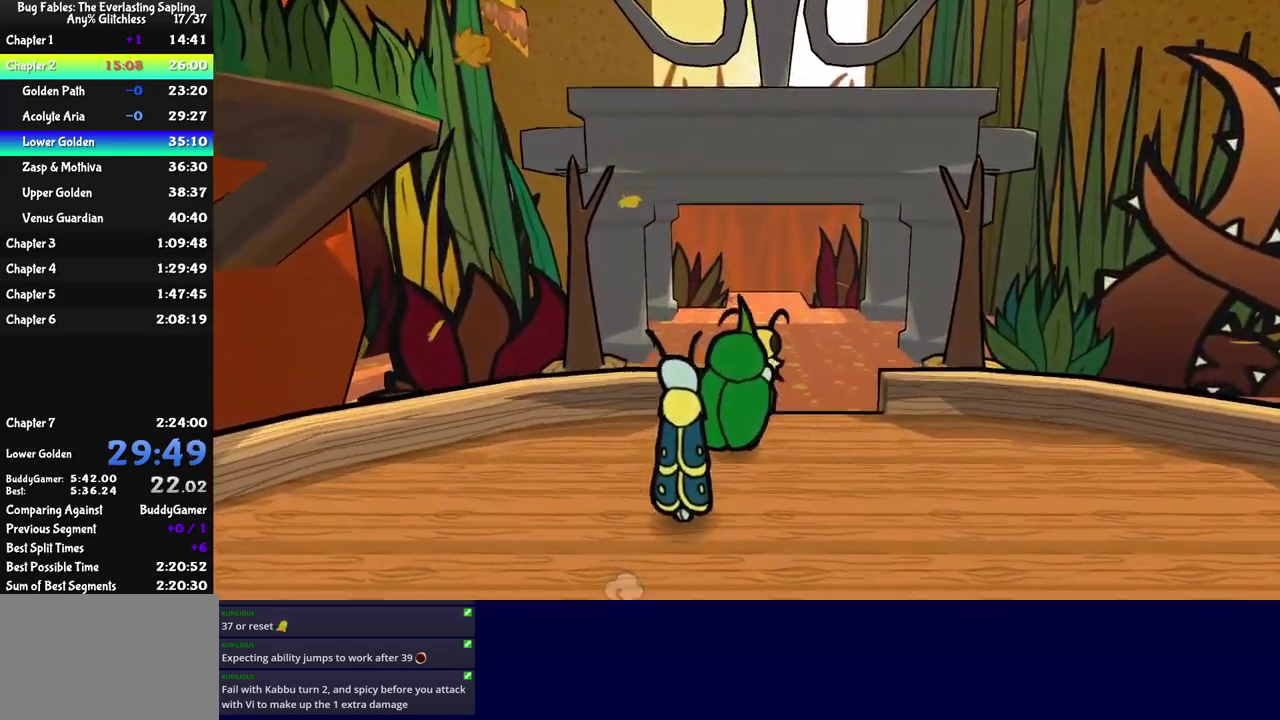
{"buttons": ["C_LEFT"], "left_stick": "up", "events": [[34, "left_stick", "up-right"], [167, "C_LEFT", "down"], [217, "left_stick", "up"], [267, "C_LEFT", "up"], [484, "C_LEFT", "down"]]}
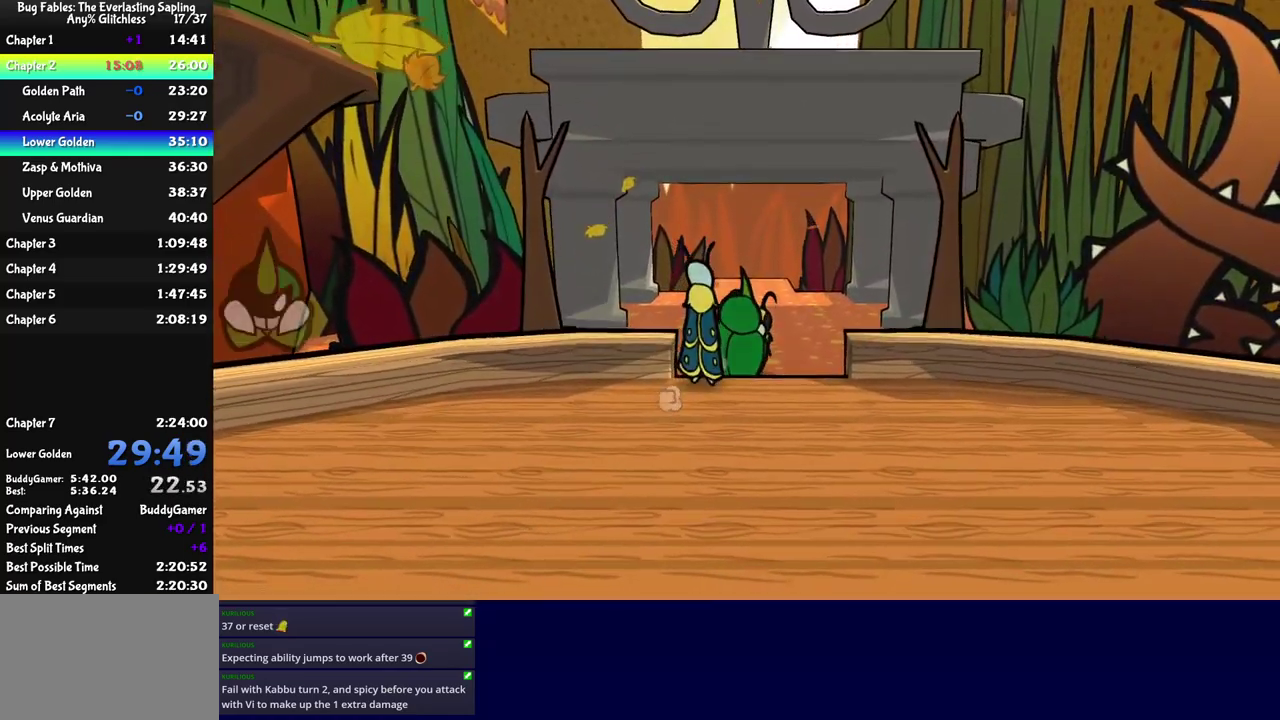
{"buttons": [], "left_stick": "up", "events": [[84, "C_LEFT", "up"], [267, "C_LEFT", "down"], [350, "C_LEFT", "up"]]}
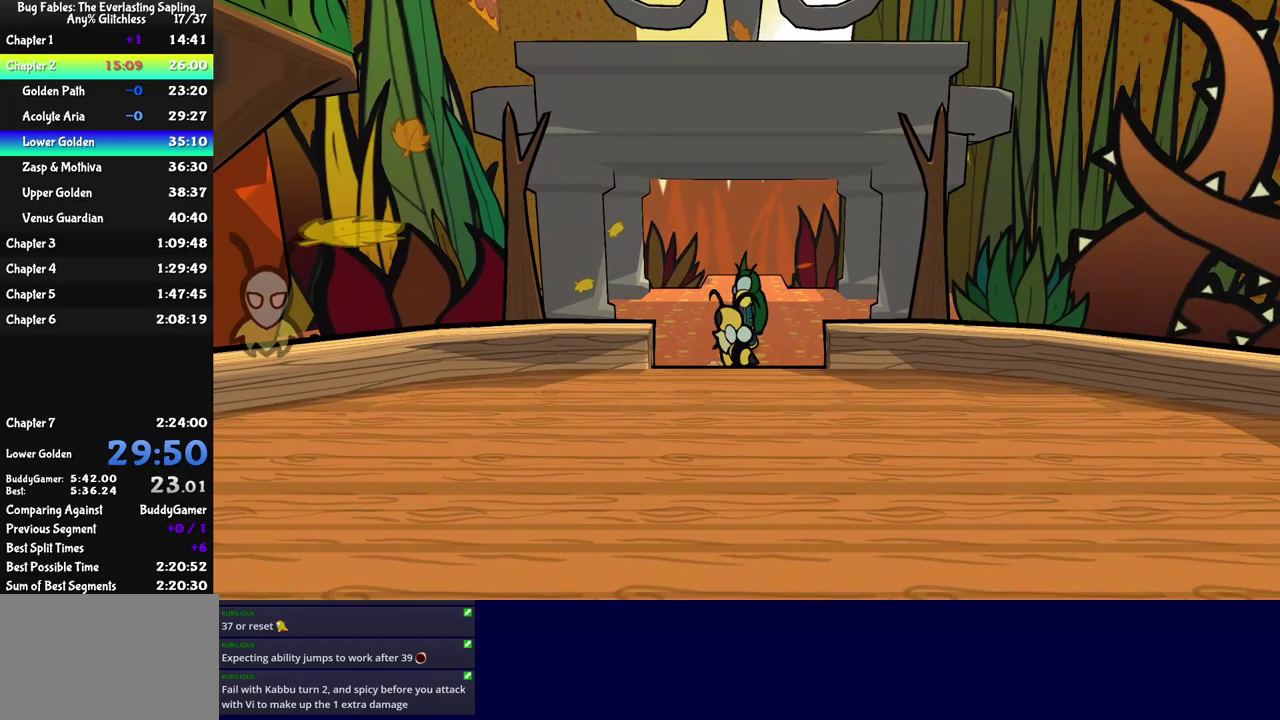
{"buttons": [], "left_stick": "up", "events": []}
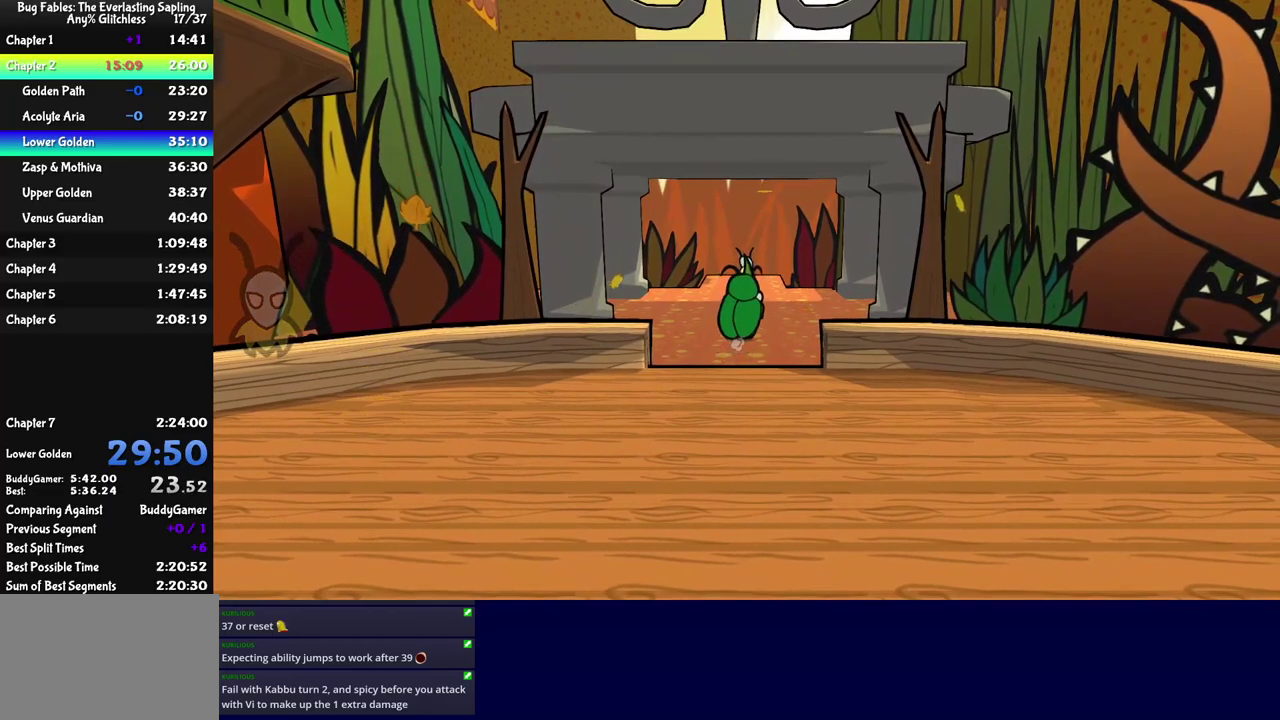
{"buttons": [], "left_stick": "up", "events": []}
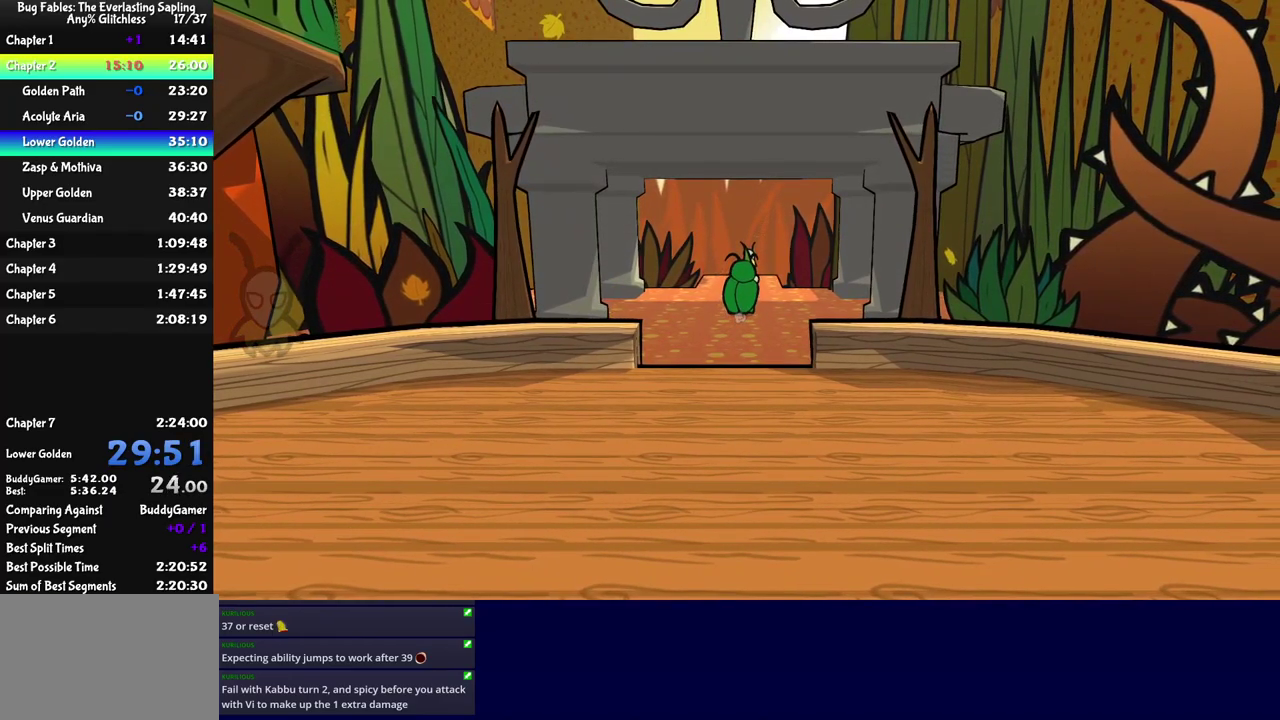
{"buttons": [], "left_stick": "up", "events": []}
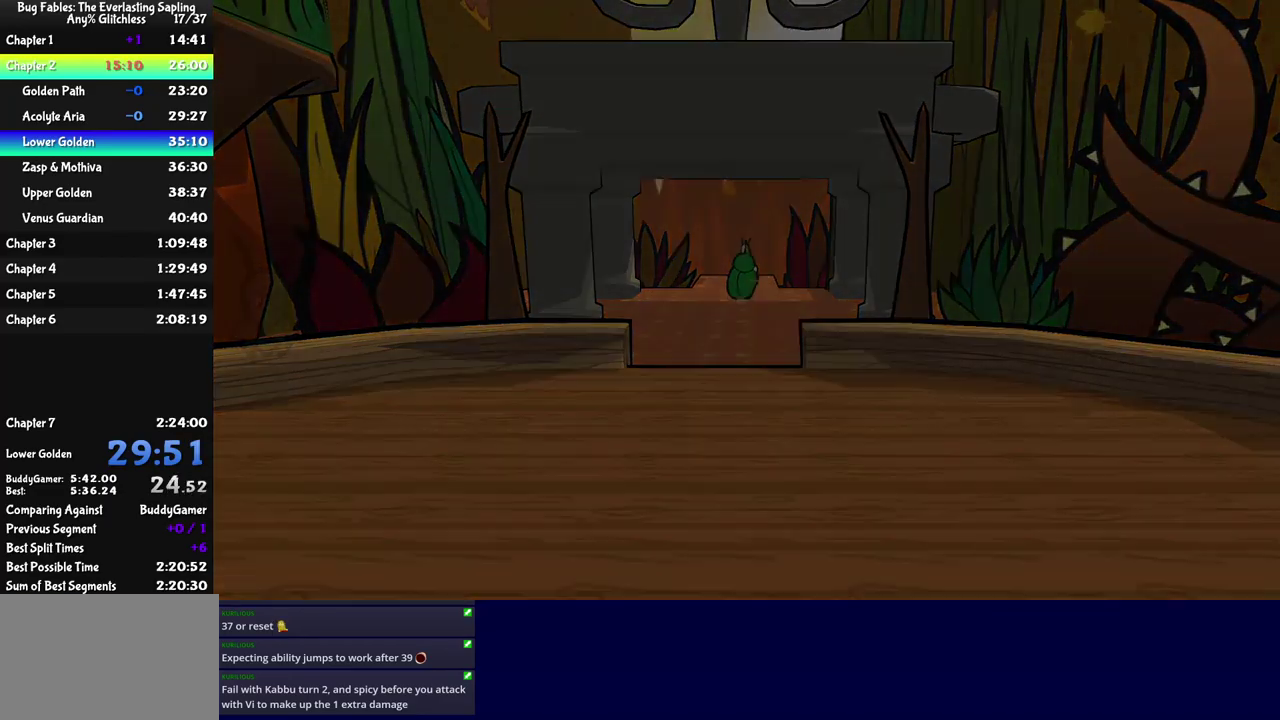
{"buttons": [], "left_stick": "center", "events": [[333, "left_stick", "center"]]}
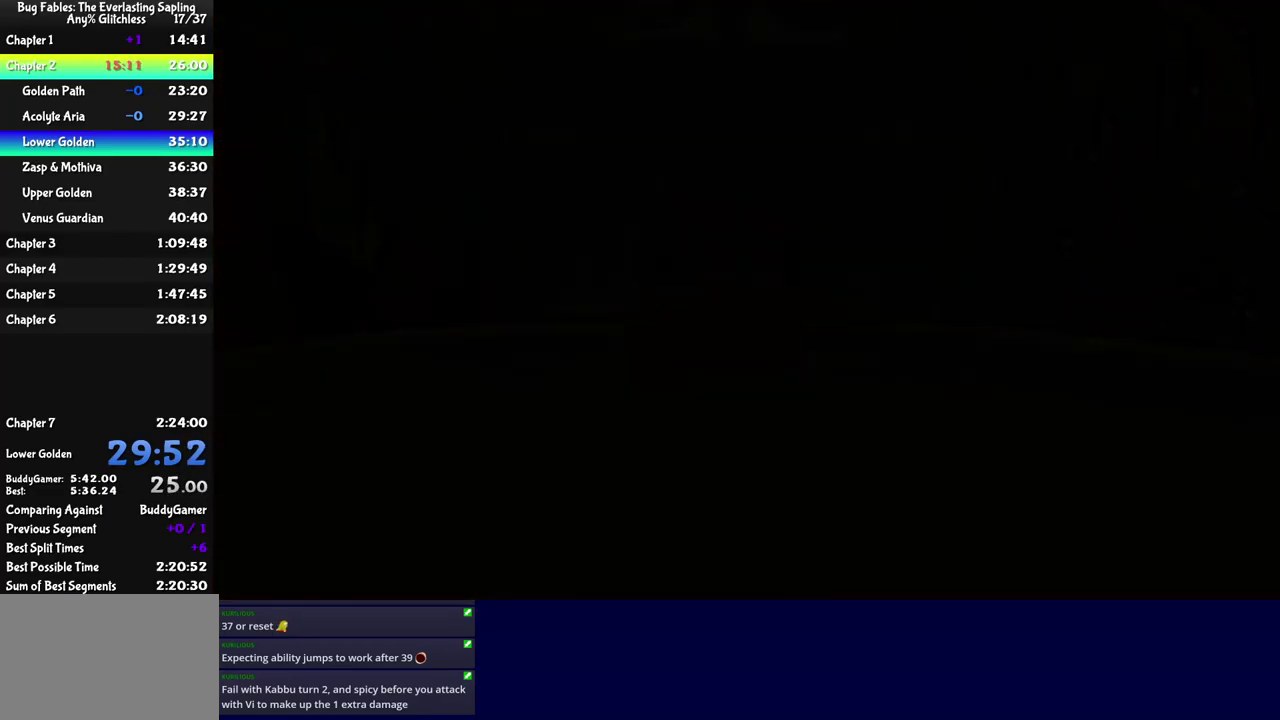
{"buttons": [], "left_stick": "up-right", "events": [[33, "left_stick", "up-right"]]}
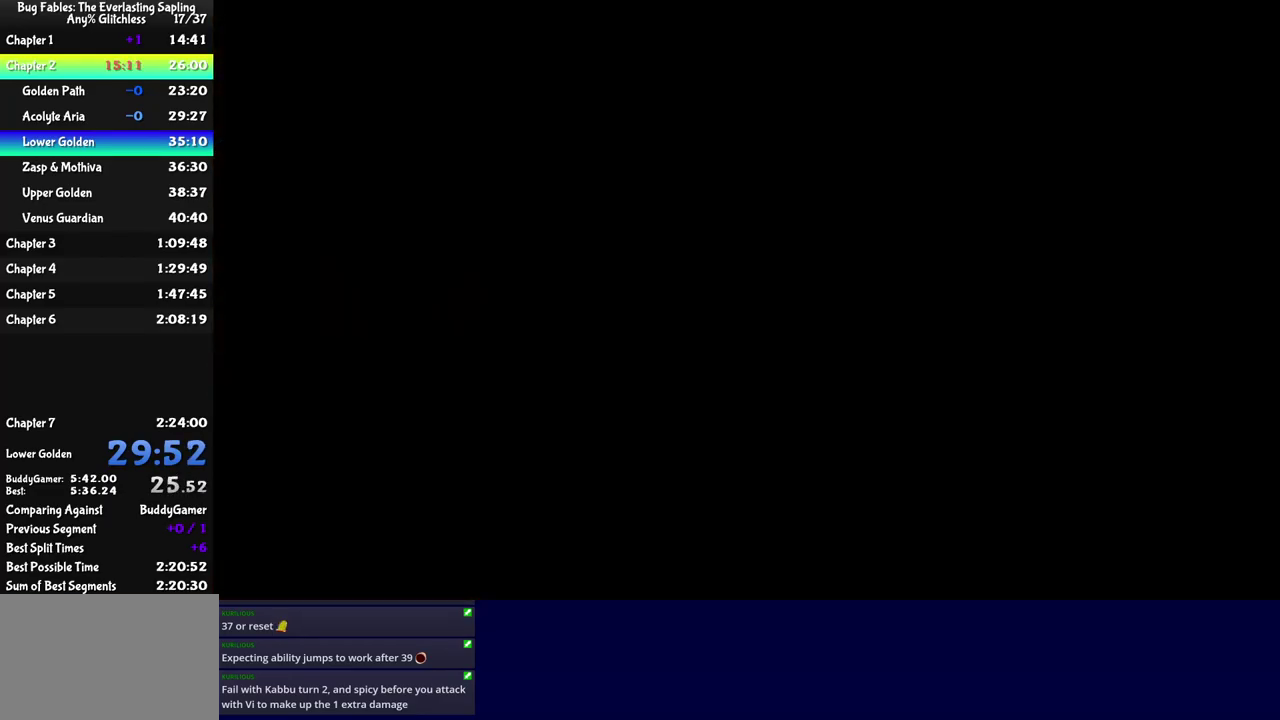
{"buttons": [], "left_stick": "up-right", "events": []}
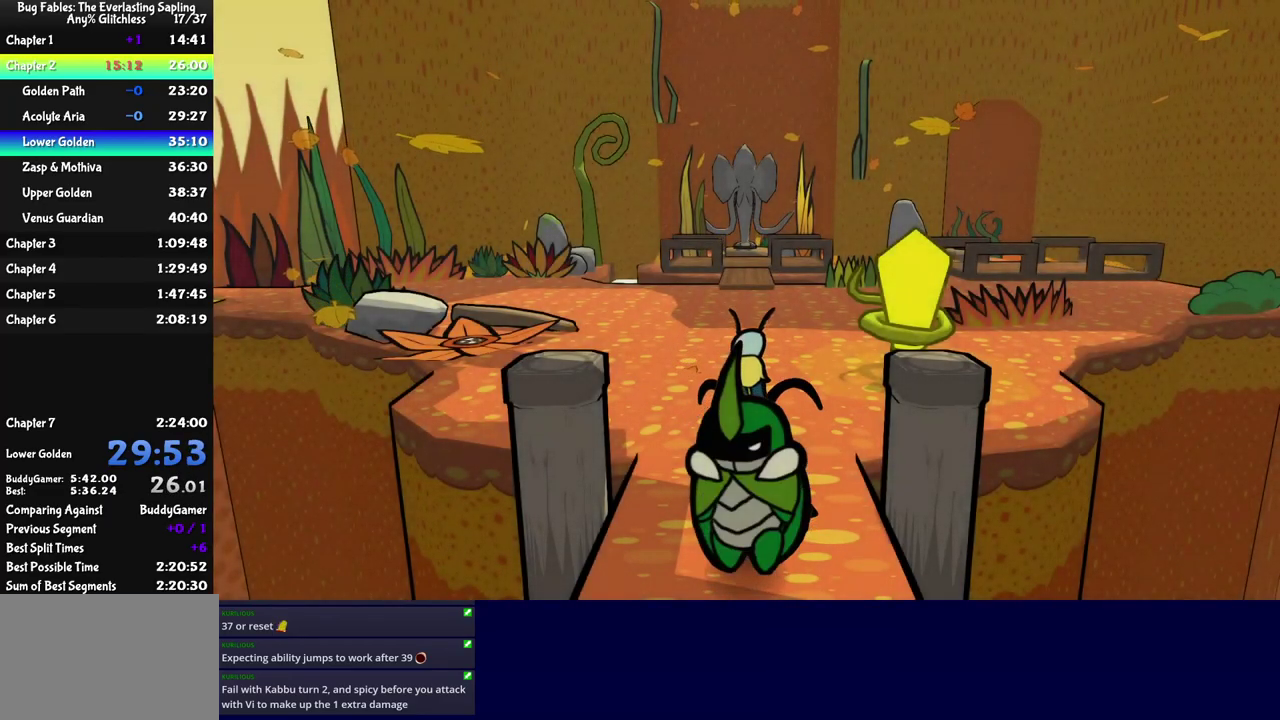
{"buttons": [], "left_stick": "up-right", "events": []}
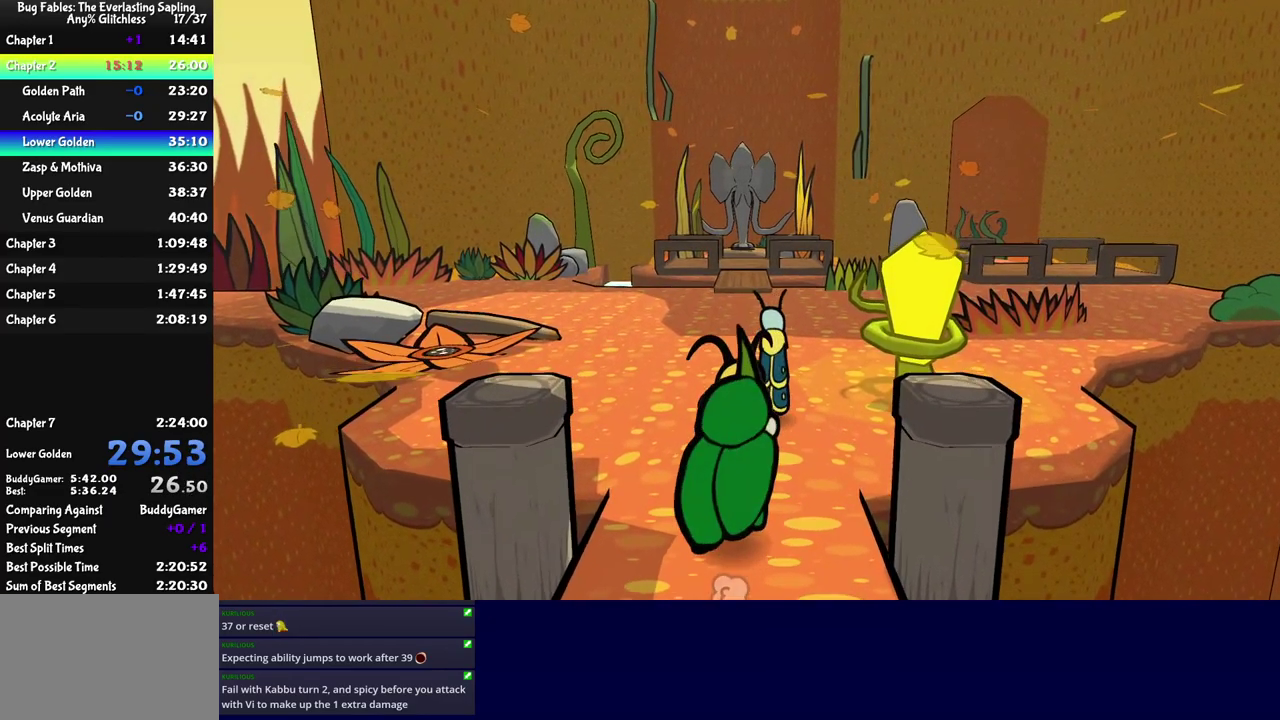
{"buttons": [], "left_stick": "up-right", "events": [[200, "C_RIGHT", "down"], [283, "C_RIGHT", "up"]]}
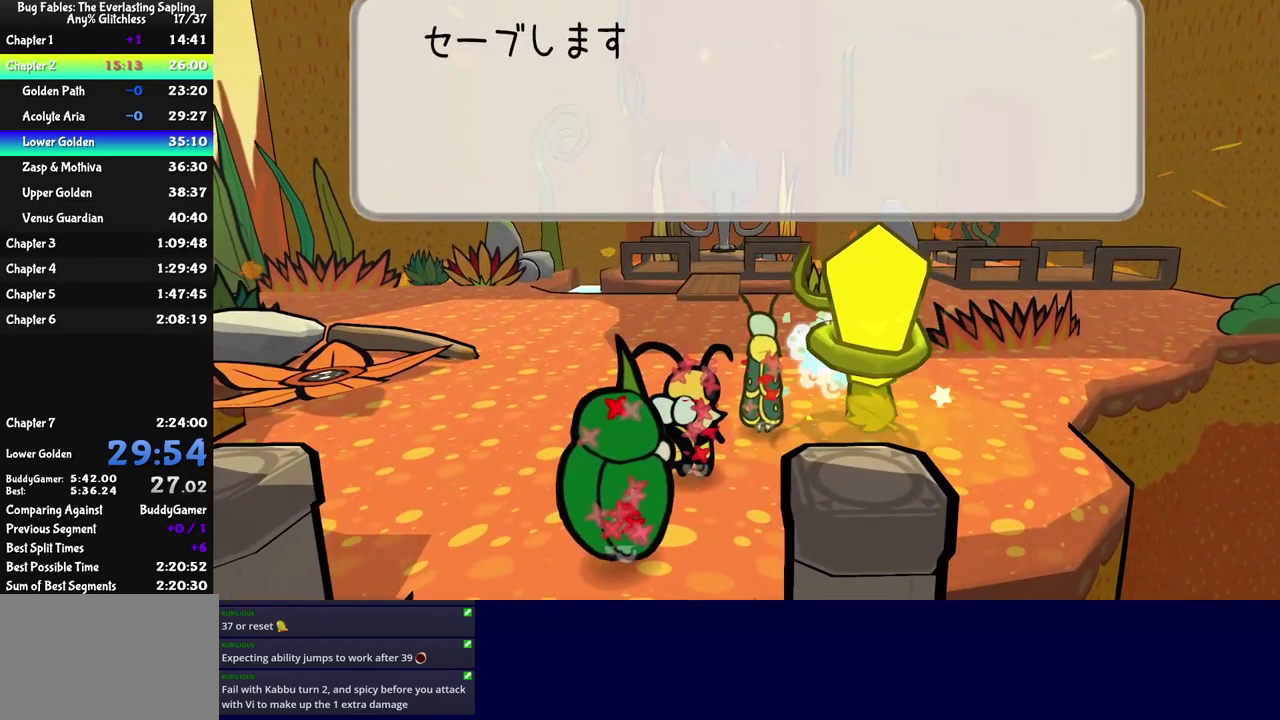
{"buttons": ["C_LEFT"], "left_stick": "up-right", "events": [[183, "left_stick", "up"], [200, "C_RIGHT", "down"], [250, "C_RIGHT", "up"], [367, "left_stick", "up-right"], [483, "C_LEFT", "down"]]}
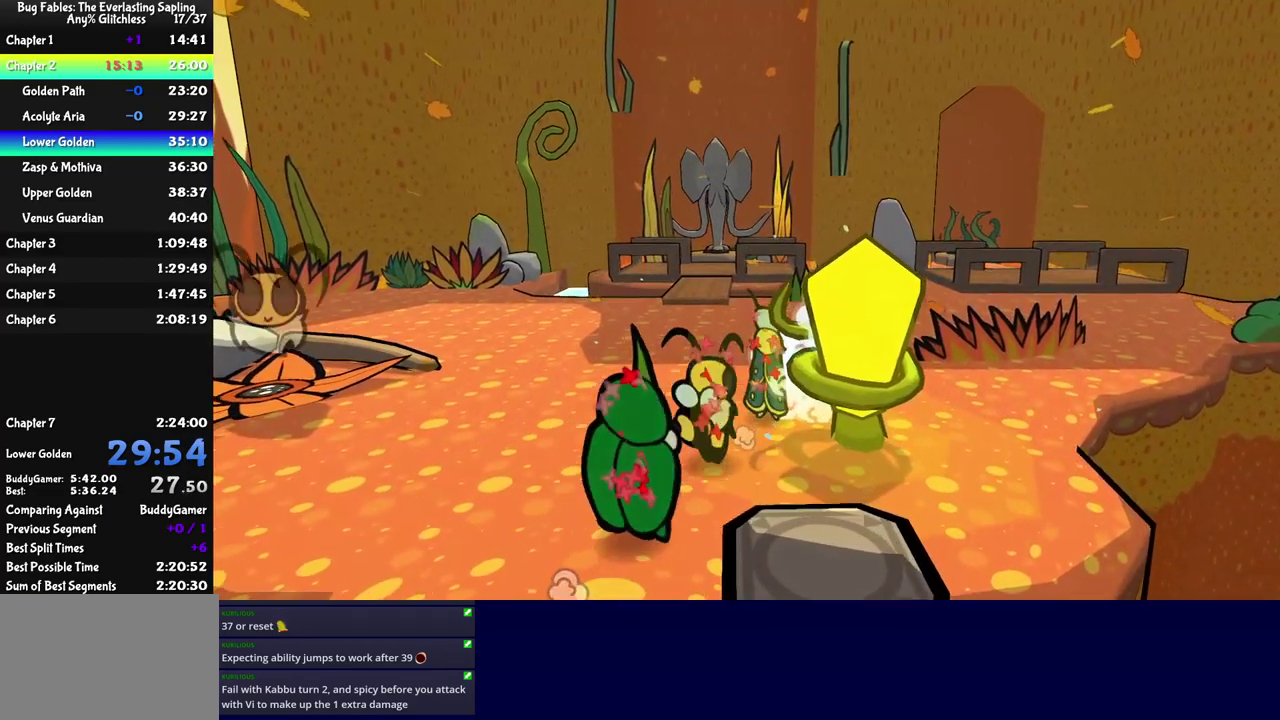
{"buttons": [], "left_stick": "up-right", "events": [[67, "C_LEFT", "up"]]}